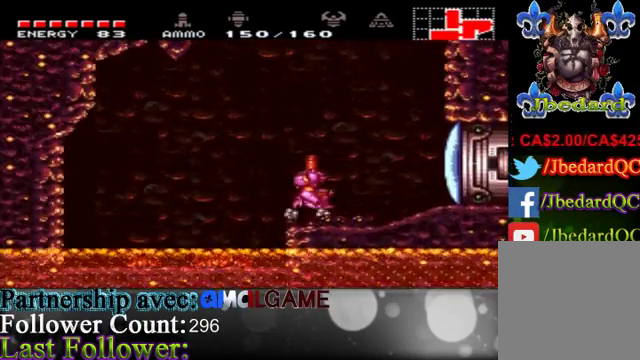
Gameplay with a controller (Xbox layout); each line is a JSON object with the inputs held at the frame after it. "events" lists button and stick changes between this image and that frame as [ms after this image, input, new state], when the widget could be followed in between. Not read: L3 R3.
{"buttons": ["A", "B"], "left_stick": "up", "right_stick": "center", "events": [[300, "left_stick", "up"], [467, "B", "down"]]}
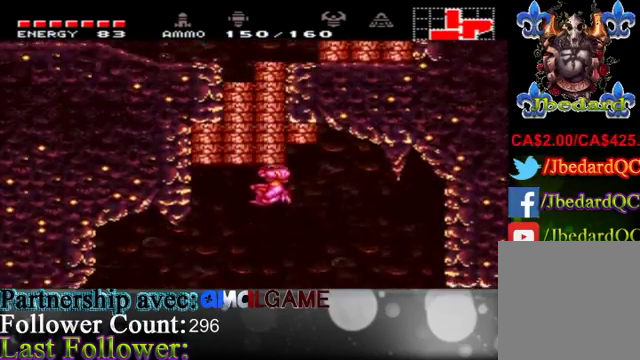
{"buttons": [], "left_stick": "up-right", "right_stick": "center", "events": [[33, "A", "up"], [67, "B", "up"], [133, "B", "down"], [267, "left_stick", "up-right"], [333, "B", "up"]]}
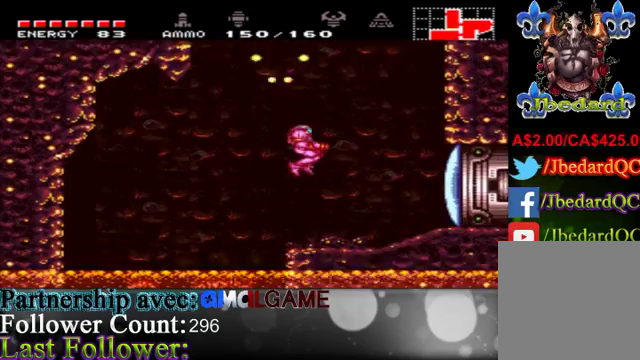
{"buttons": [], "left_stick": "down", "right_stick": "center", "events": [[133, "left_stick", "center"], [267, "left_stick", "down"]]}
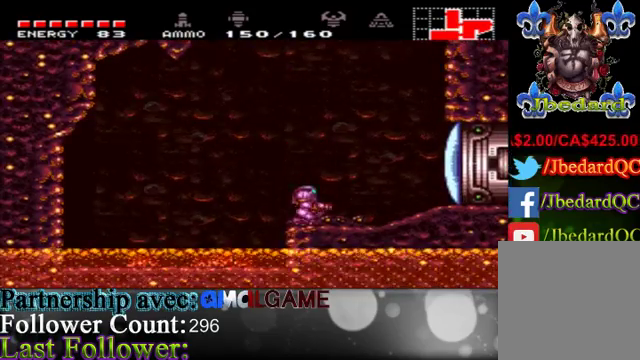
{"buttons": ["A"], "left_stick": "left", "right_stick": "center", "events": [[233, "left_stick", "center"], [267, "A", "down"], [500, "left_stick", "left"]]}
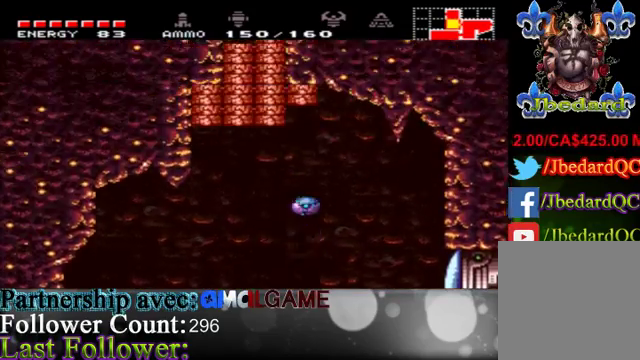
{"buttons": ["B"], "left_stick": "right", "right_stick": "center", "events": [[300, "A", "up"], [300, "B", "down"], [300, "left_stick", "center"], [433, "left_stick", "right"]]}
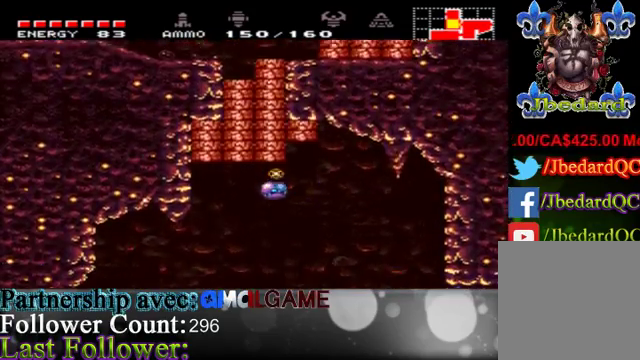
{"buttons": [], "left_stick": "center", "right_stick": "center", "events": [[67, "B", "up"], [233, "left_stick", "center"]]}
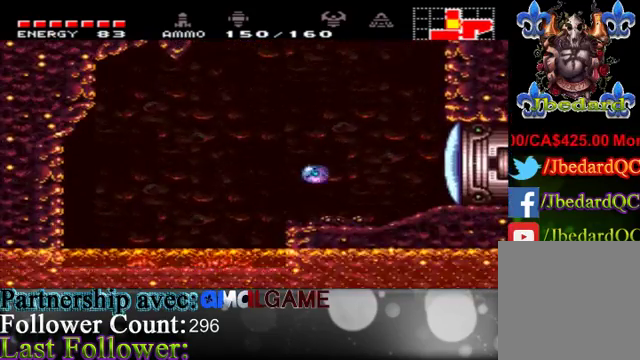
{"buttons": ["A"], "left_stick": "center", "right_stick": "center", "events": [[300, "left_stick", "left"], [433, "left_stick", "center"], [500, "A", "down"]]}
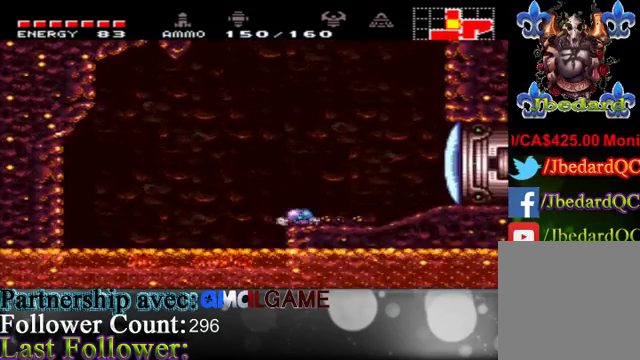
{"buttons": ["A"], "left_stick": "center", "right_stick": "center", "events": []}
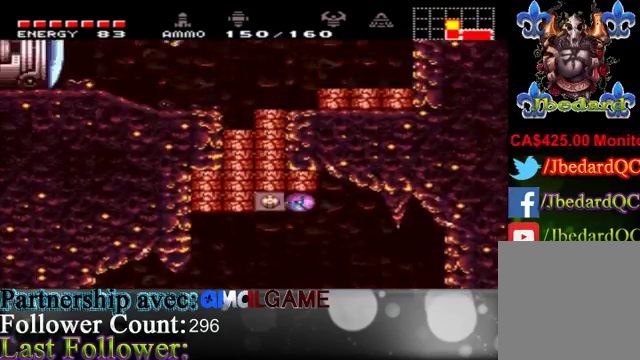
{"buttons": [], "left_stick": "center", "right_stick": "center", "events": [[33, "A", "up"], [100, "B", "down"], [333, "B", "up"]]}
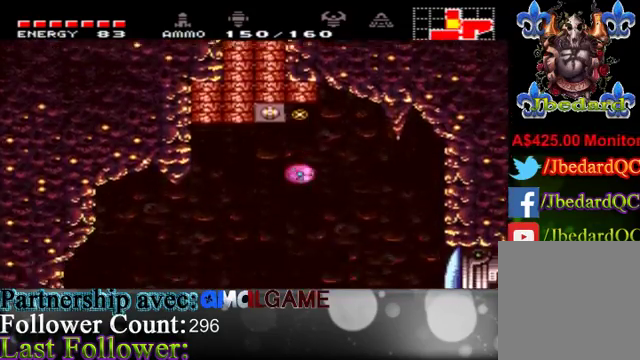
{"buttons": [], "left_stick": "up-left", "right_stick": "center", "events": [[200, "left_stick", "up"], [500, "left_stick", "up-left"]]}
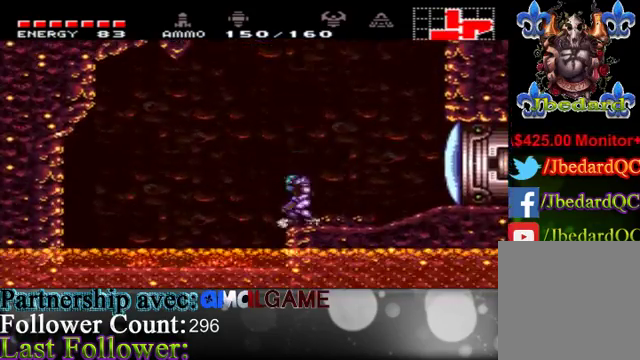
{"buttons": [], "left_stick": "left", "right_stick": "center", "events": [[167, "left_stick", "left"], [200, "A", "down"], [333, "A", "up"]]}
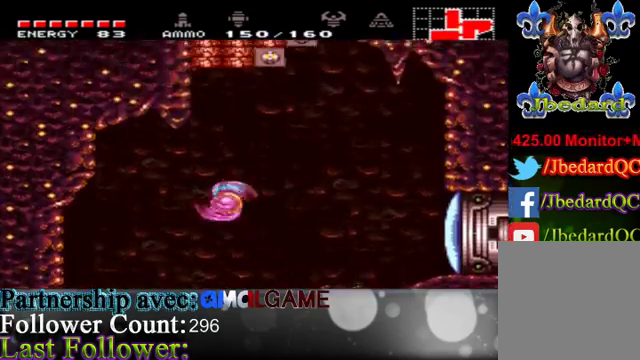
{"buttons": [], "left_stick": "right", "right_stick": "center", "events": [[367, "left_stick", "center"], [433, "left_stick", "right"]]}
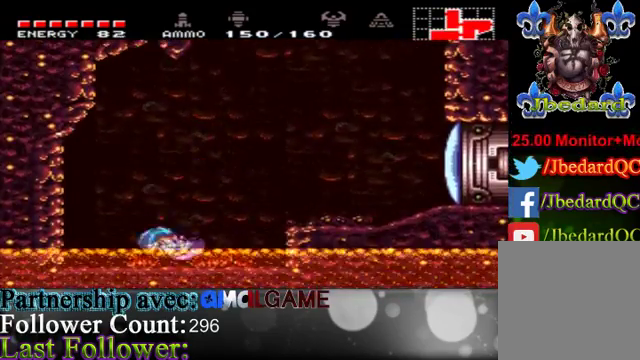
{"buttons": [], "left_stick": "right", "right_stick": "center", "events": [[167, "A", "down"], [467, "A", "up"]]}
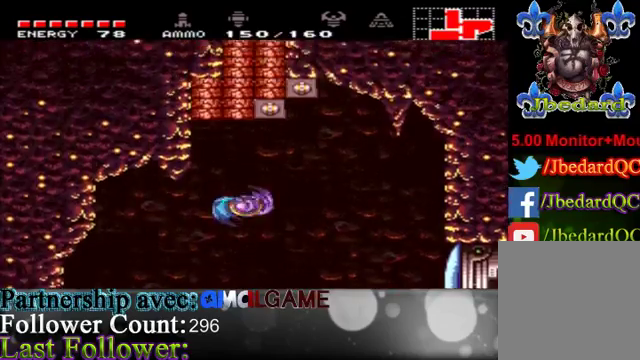
{"buttons": [], "left_stick": "right", "right_stick": "center", "events": []}
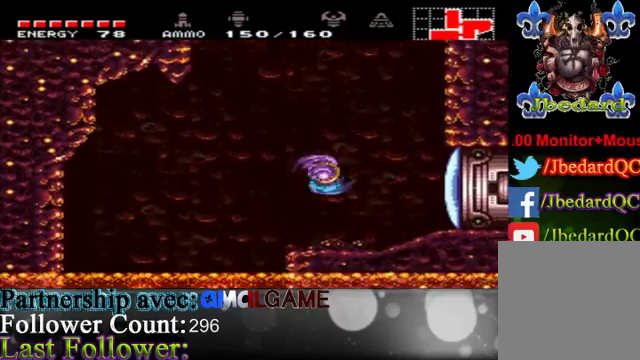
{"buttons": [], "left_stick": "right", "right_stick": "center", "events": []}
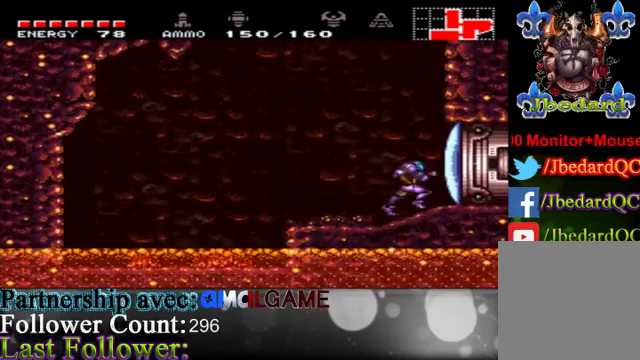
{"buttons": [], "left_stick": "right", "right_stick": "center", "events": [[133, "B", "down"], [233, "B", "up"]]}
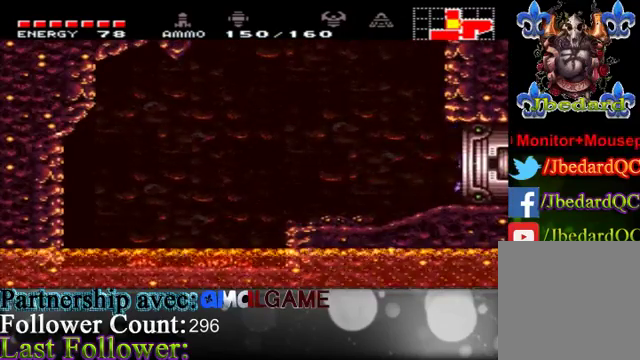
{"buttons": [], "left_stick": "center", "right_stick": "center", "events": [[433, "left_stick", "center"]]}
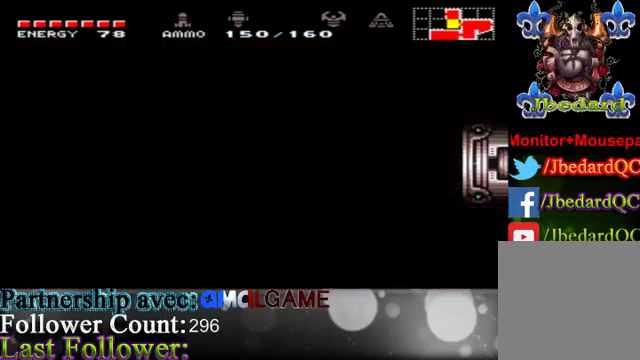
{"buttons": [], "left_stick": "center", "right_stick": "center", "events": []}
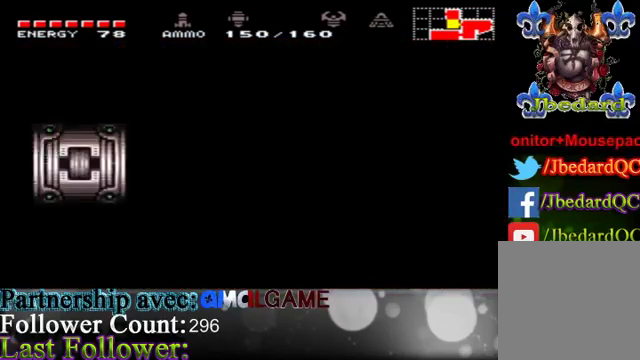
{"buttons": [], "left_stick": "right", "right_stick": "center", "events": [[467, "left_stick", "right"]]}
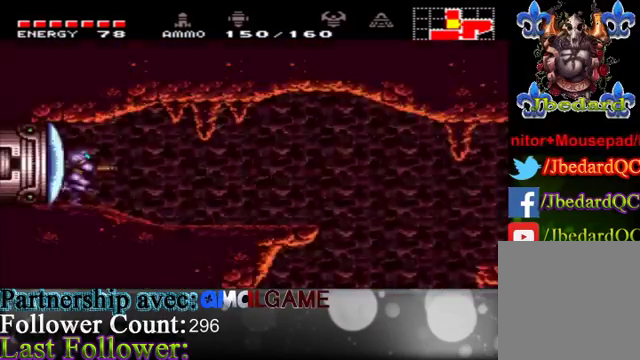
{"buttons": [], "left_stick": "right", "right_stick": "center", "events": []}
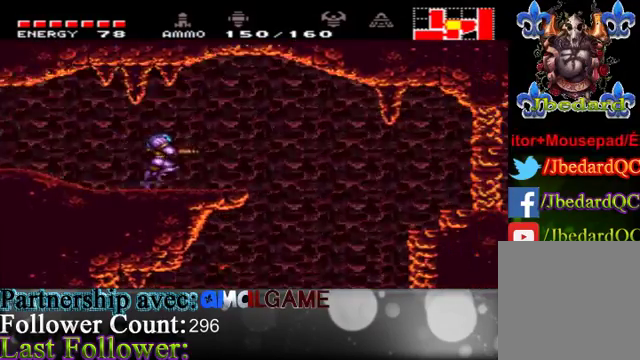
{"buttons": [], "left_stick": "center", "right_stick": "center", "events": [[400, "left_stick", "center"]]}
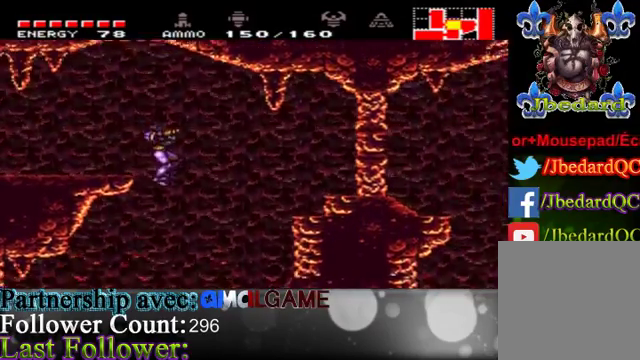
{"buttons": [], "left_stick": "left", "right_stick": "center", "events": [[33, "left_stick", "left"]]}
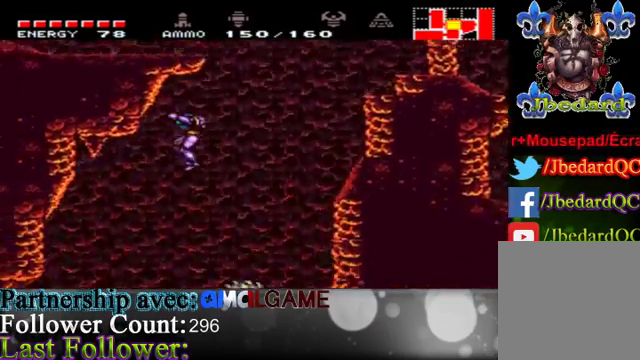
{"buttons": [], "left_stick": "left", "right_stick": "center", "events": []}
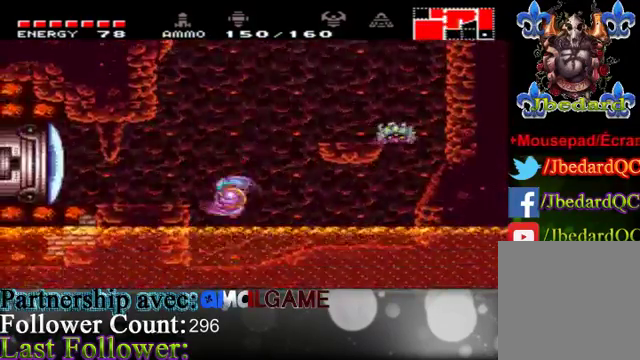
{"buttons": [], "left_stick": "left", "right_stick": "center", "events": [[233, "A", "down"], [433, "A", "up"]]}
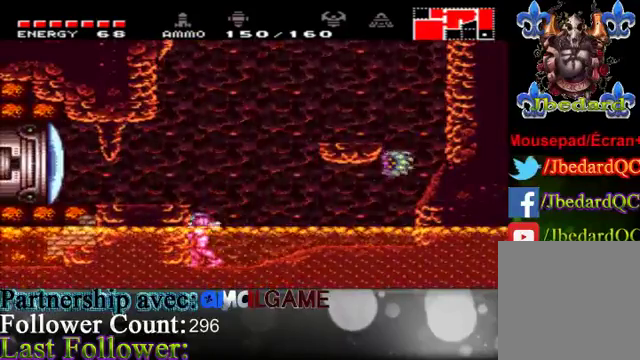
{"buttons": [], "left_stick": "left", "right_stick": "center", "events": [[100, "A", "down"], [333, "A", "up"]]}
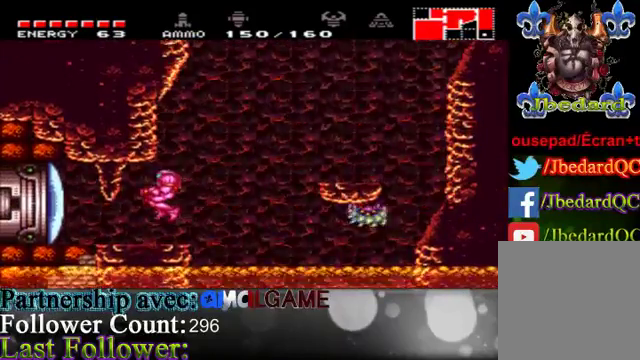
{"buttons": [], "left_stick": "left", "right_stick": "center", "events": [[33, "B", "down"], [200, "B", "up"]]}
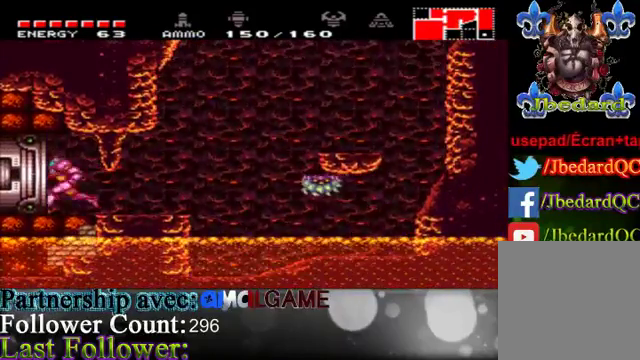
{"buttons": [], "left_stick": "center", "right_stick": "center", "events": [[333, "left_stick", "down-left"], [433, "left_stick", "center"]]}
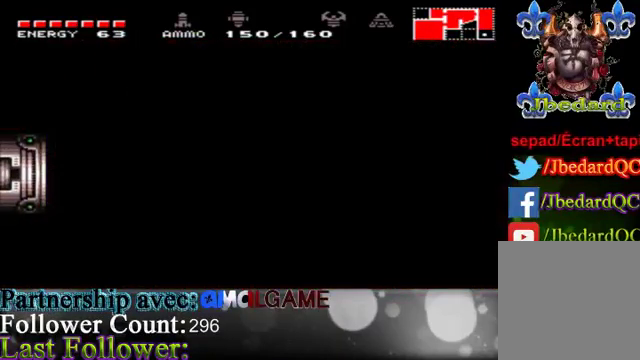
{"buttons": [], "left_stick": "center", "right_stick": "center", "events": []}
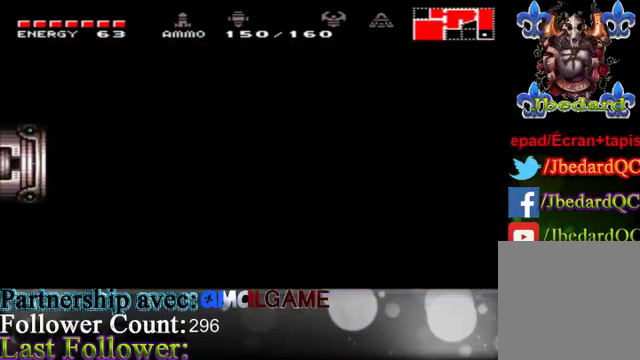
{"buttons": [], "left_stick": "center", "right_stick": "center", "events": []}
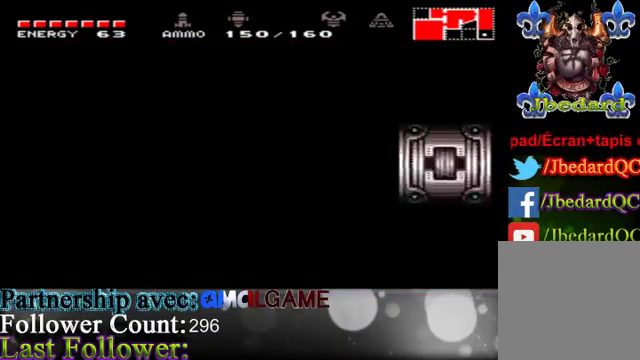
{"buttons": ["X"], "left_stick": "left", "right_stick": "center", "events": [[300, "X", "down"], [367, "left_stick", "left"]]}